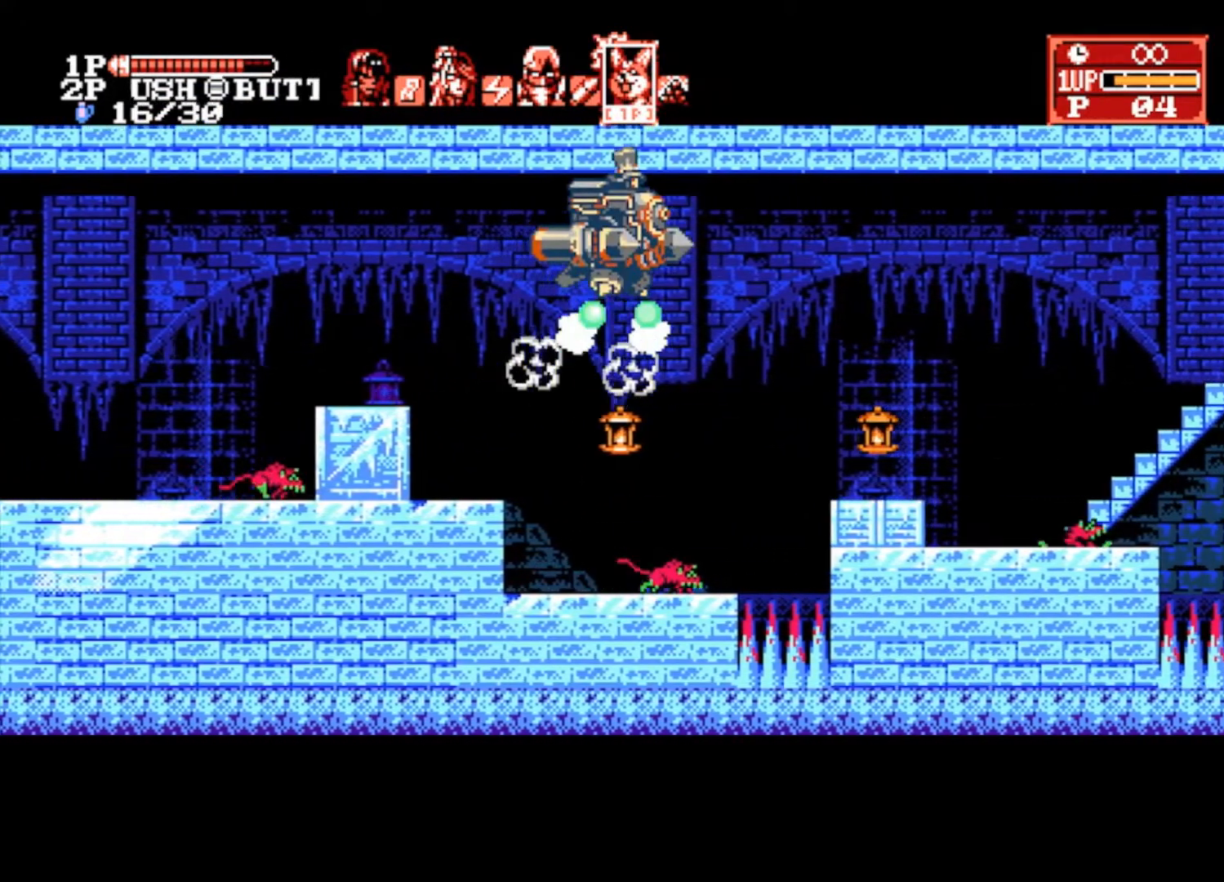
Gameplay with a controller (PlayStation layout); each line is a JSON object with the inputs held at the frame after it. "events" lists button and stick changes between this image and that frame as [ms after this image, input, new state], when the widget could be followed in between.
{"buttons": ["CROSS", "SQUARE"], "left_stick": "right", "right_stick": "center", "events": [[467, "CROSS", "up"], [500, "CROSS", "down"], [500, "SQUARE", "down"]]}
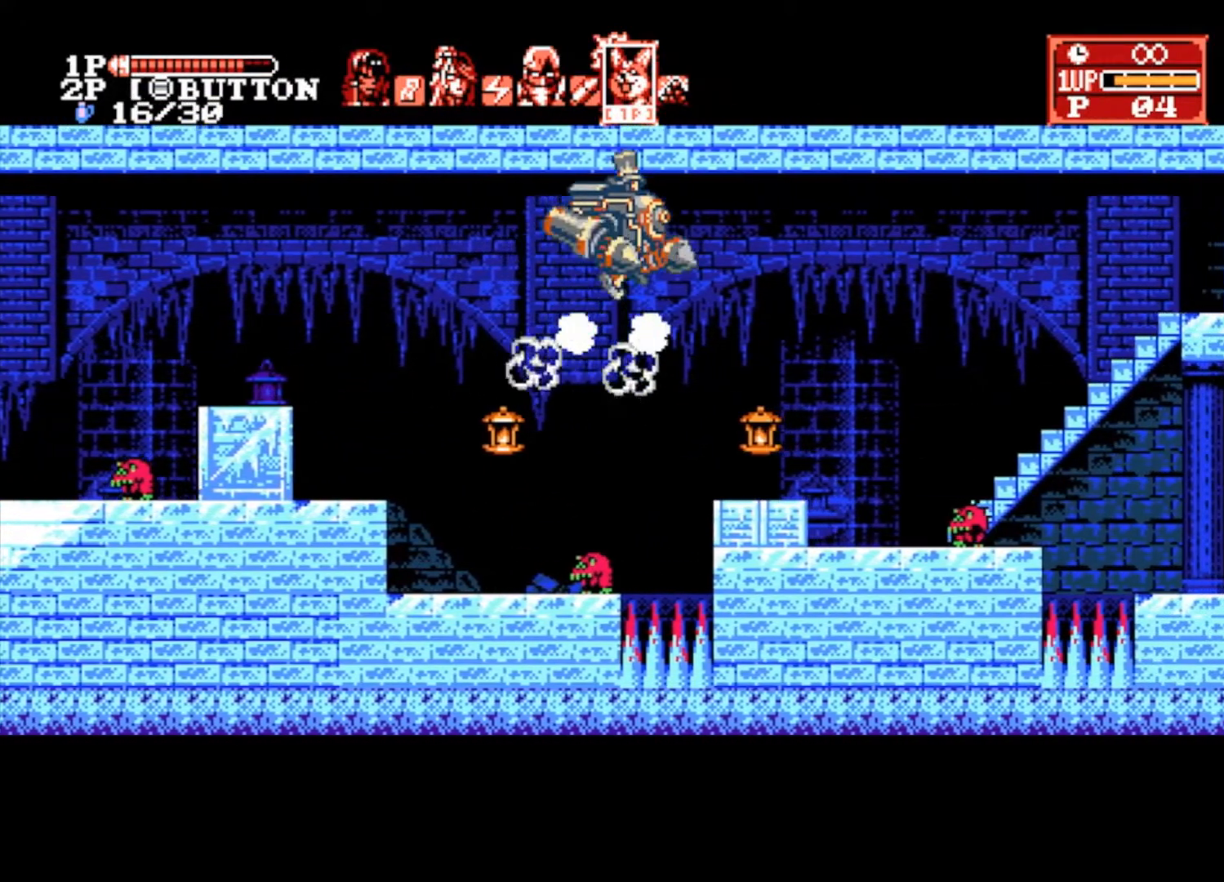
{"buttons": [], "left_stick": "right", "right_stick": "center", "events": [[167, "CROSS", "up"], [167, "SQUARE", "up"]]}
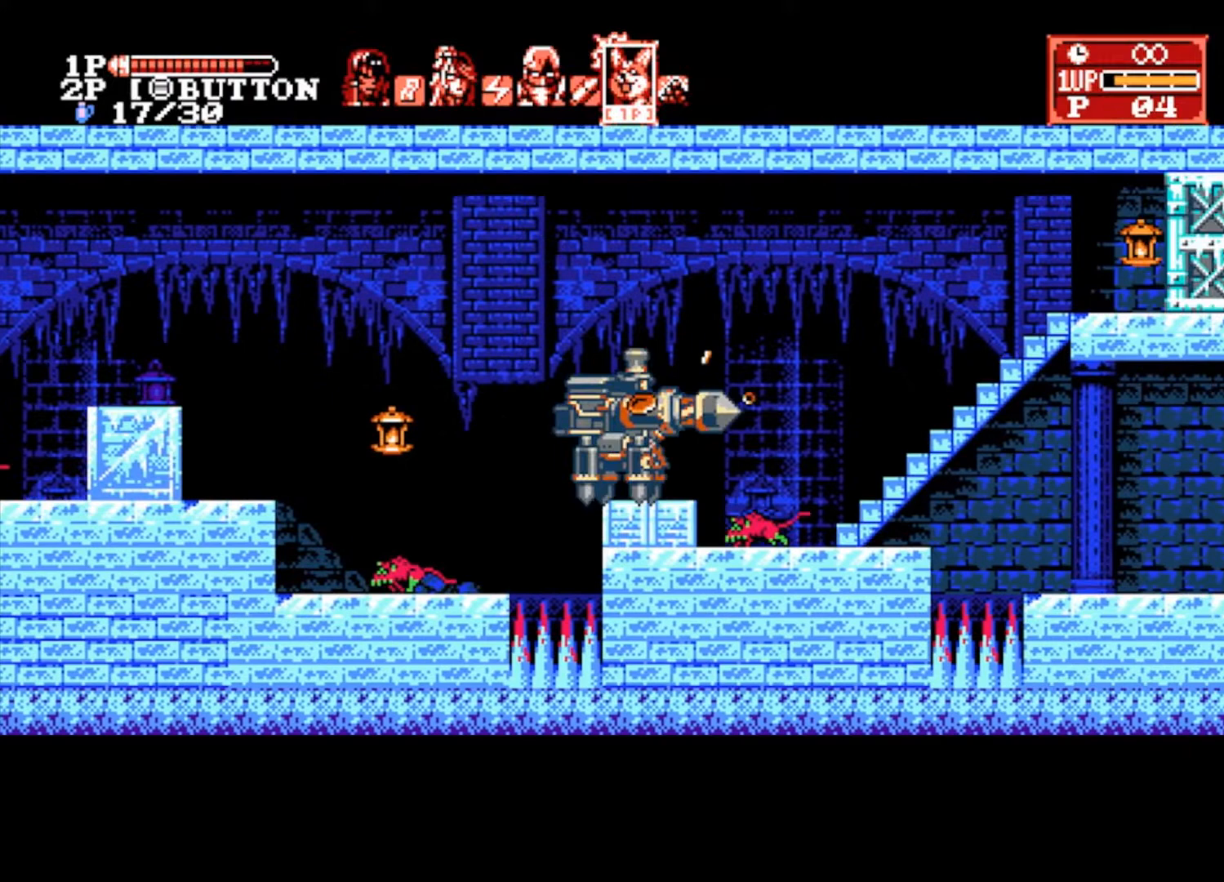
{"buttons": ["CROSS"], "left_stick": "right", "right_stick": "center", "events": [[233, "CROSS", "down"]]}
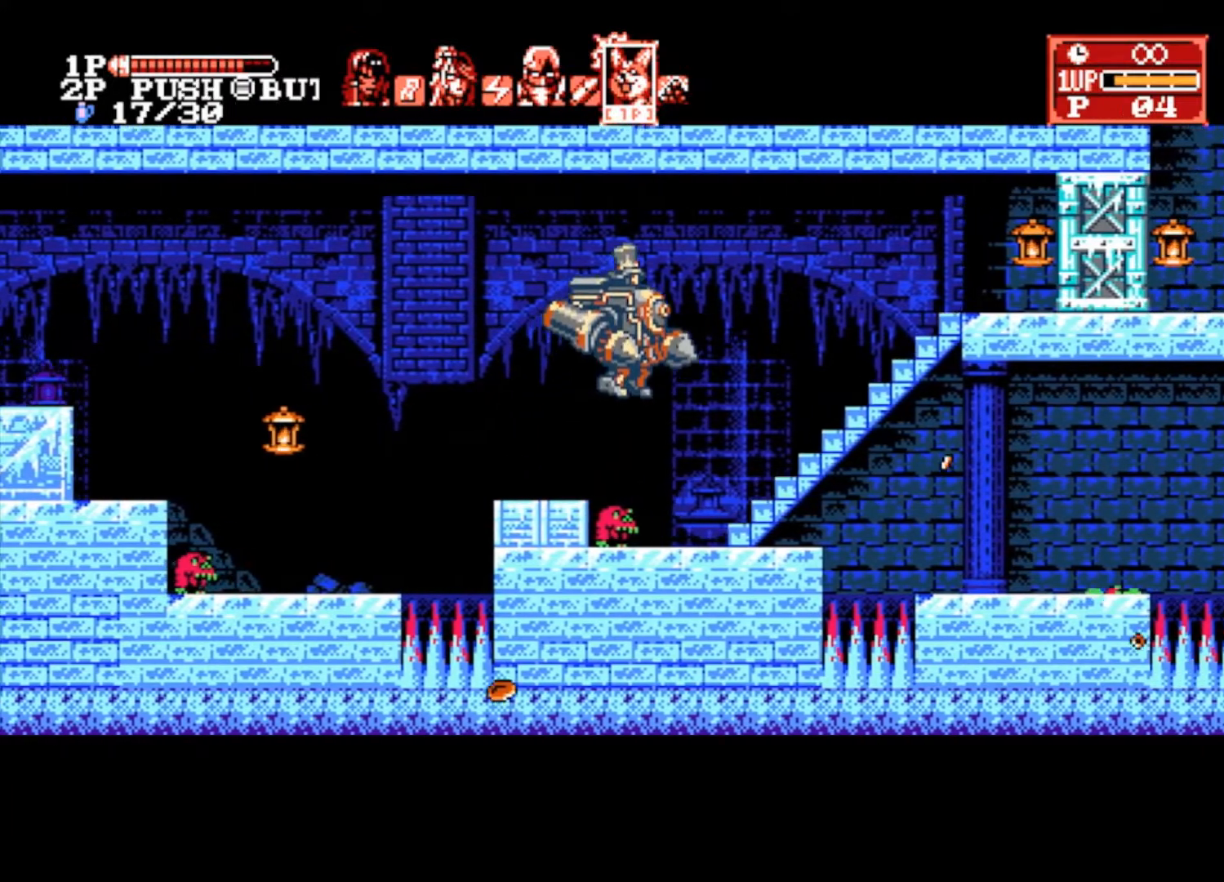
{"buttons": ["CROSS"], "left_stick": "right", "right_stick": "center", "events": []}
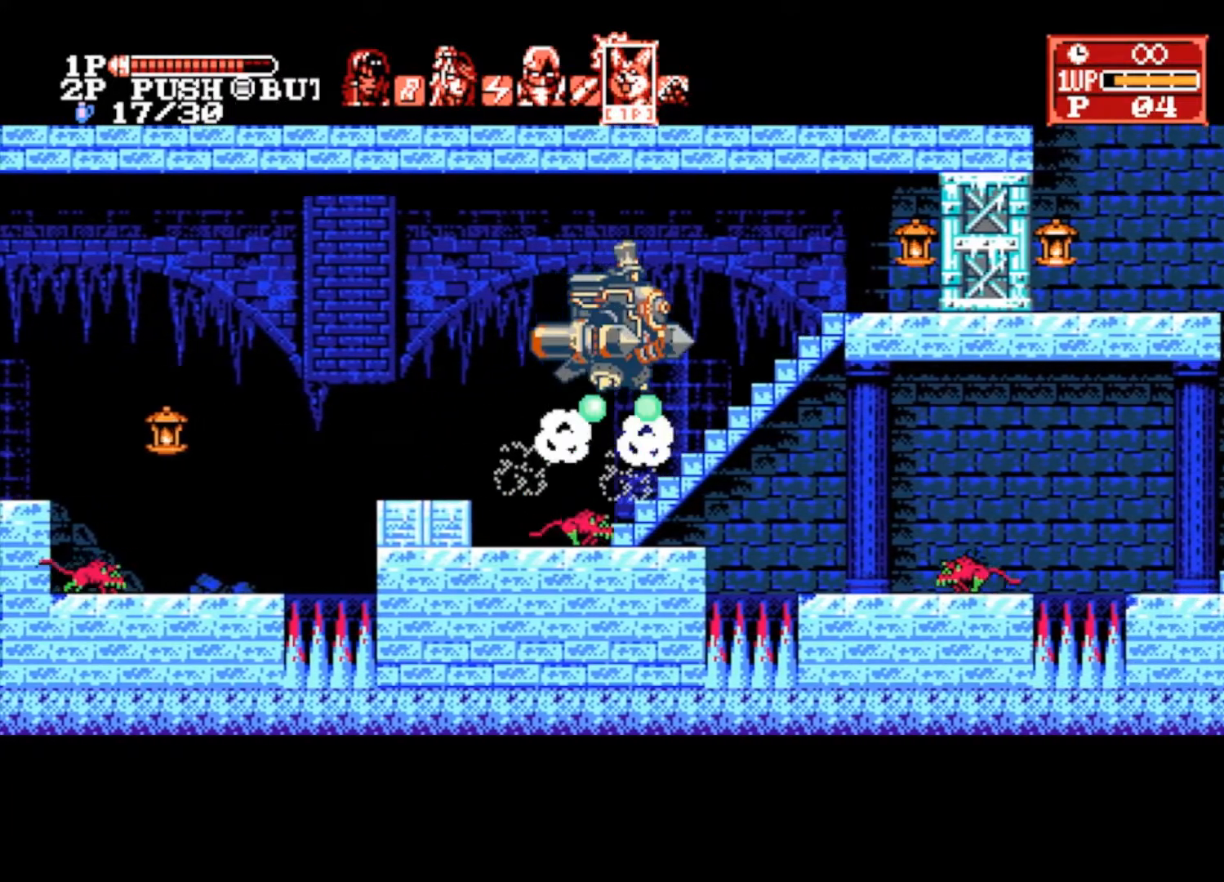
{"buttons": [], "left_stick": "up-right", "right_stick": "center", "events": [[100, "CROSS", "up"], [267, "CROSS", "down"], [367, "CROSS", "up"], [367, "left_stick", "up-right"]]}
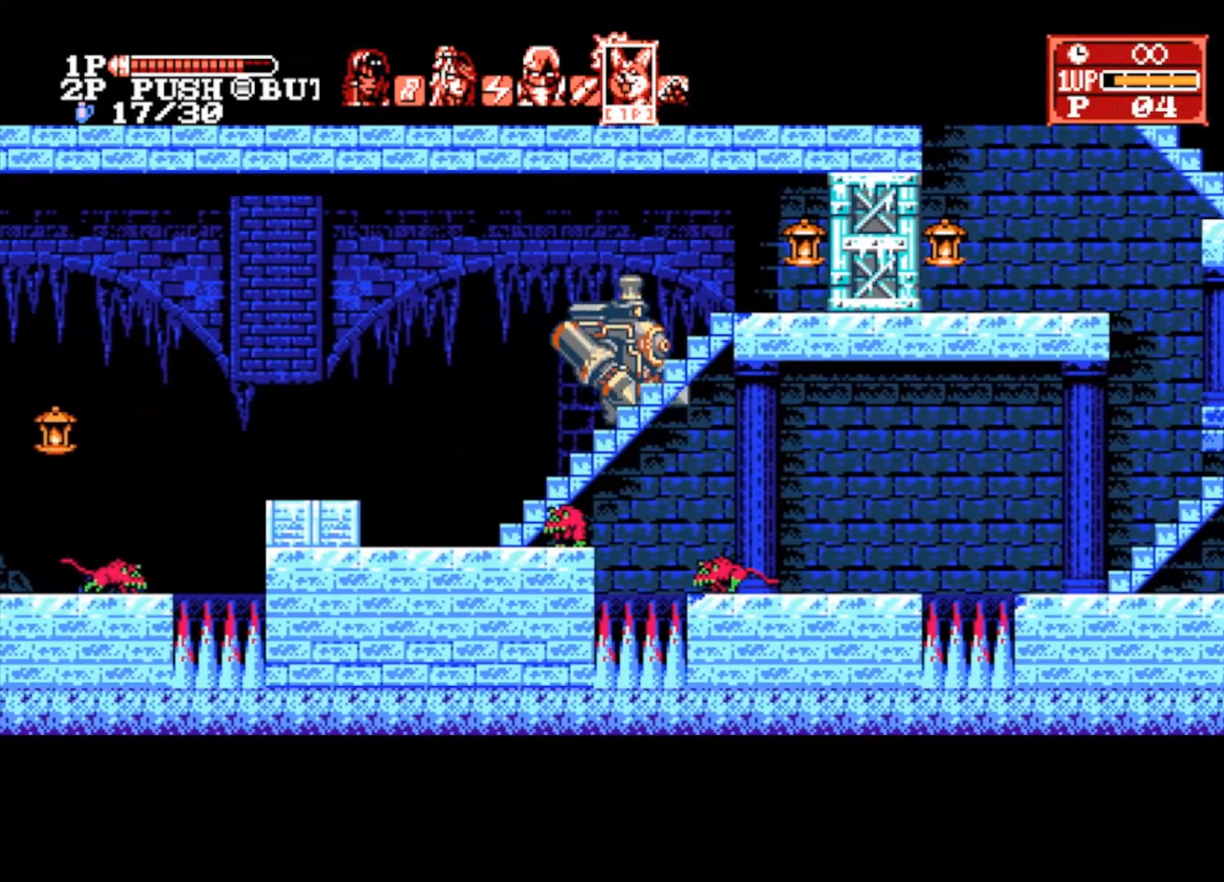
{"buttons": [], "left_stick": "right", "right_stick": "center", "events": [[267, "left_stick", "right"]]}
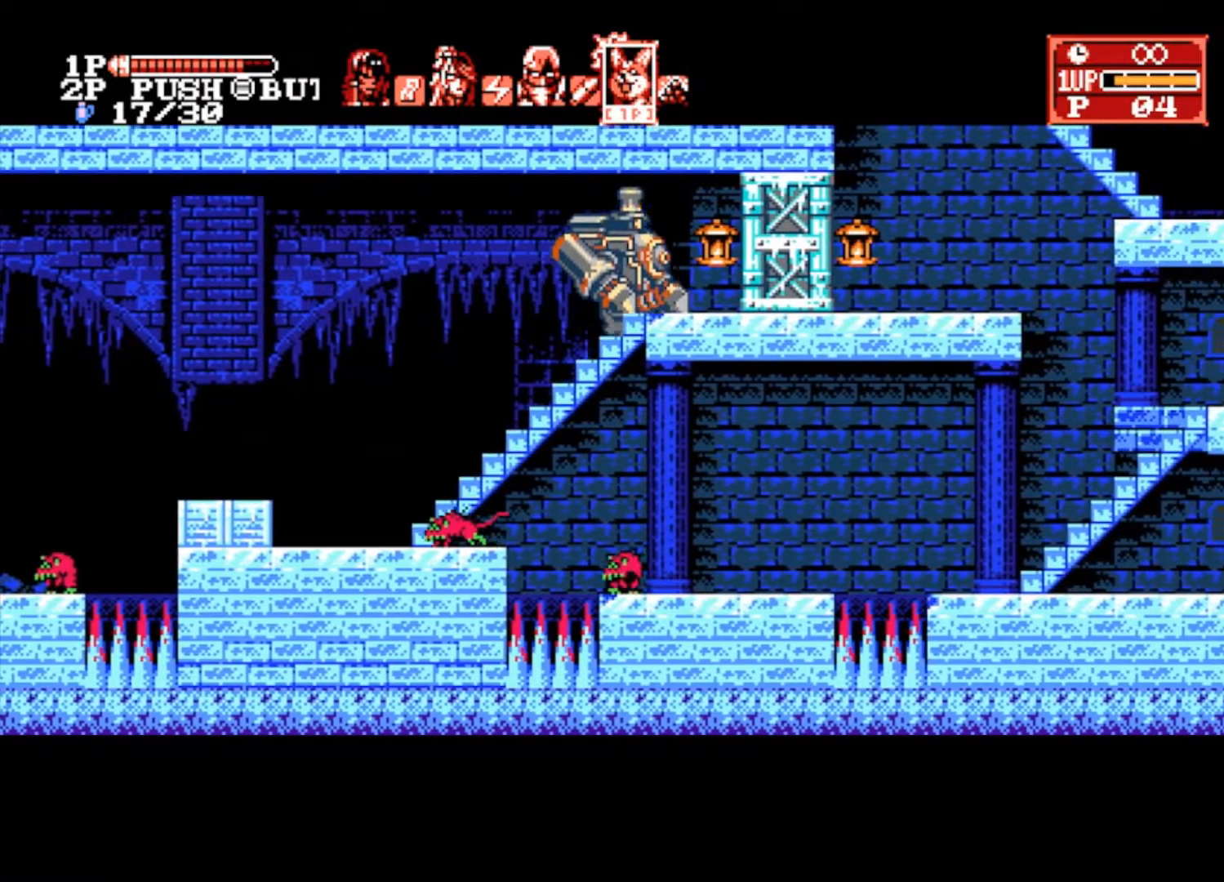
{"buttons": [], "left_stick": "right", "right_stick": "center", "events": [[300, "CROSS", "down"], [400, "SQUARE", "down"], [467, "CROSS", "up"], [500, "SQUARE", "up"]]}
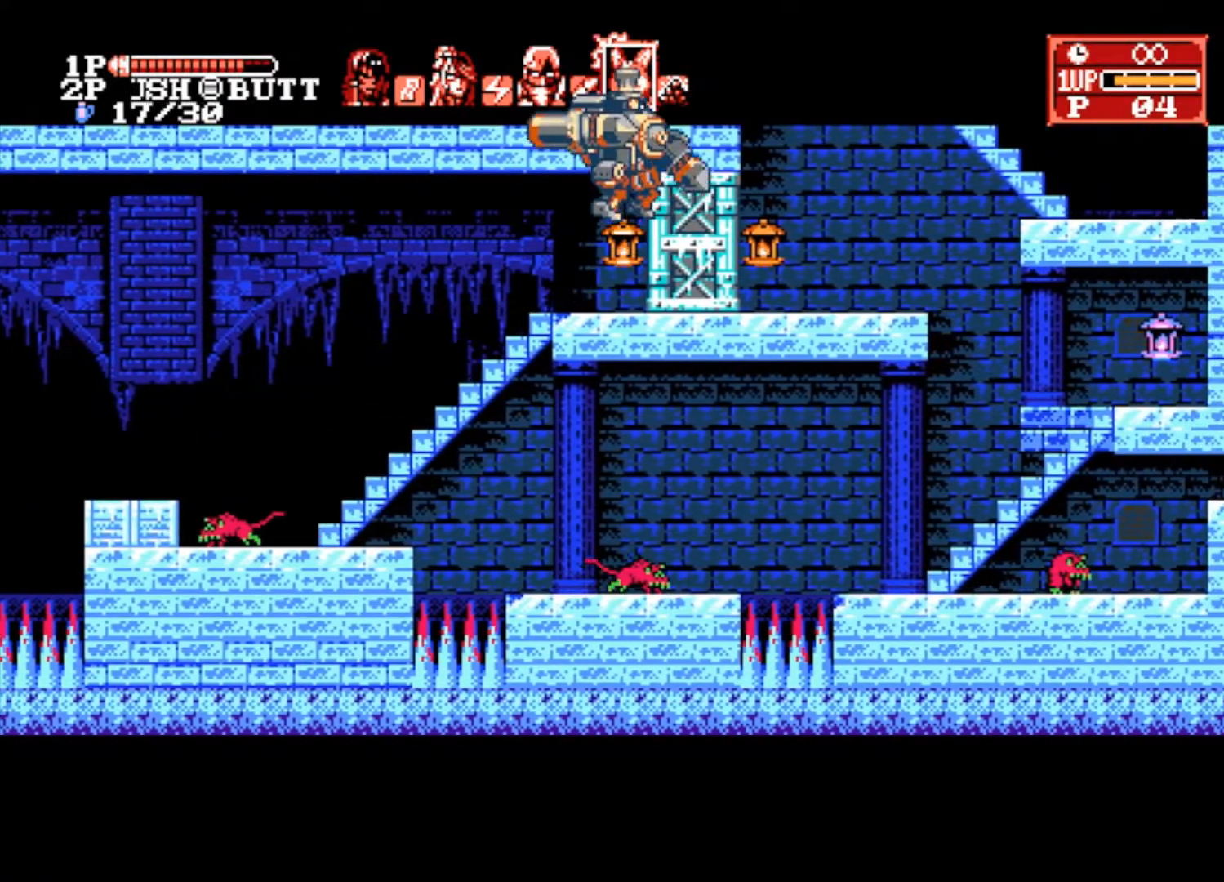
{"buttons": [], "left_stick": "right", "right_stick": "center", "events": []}
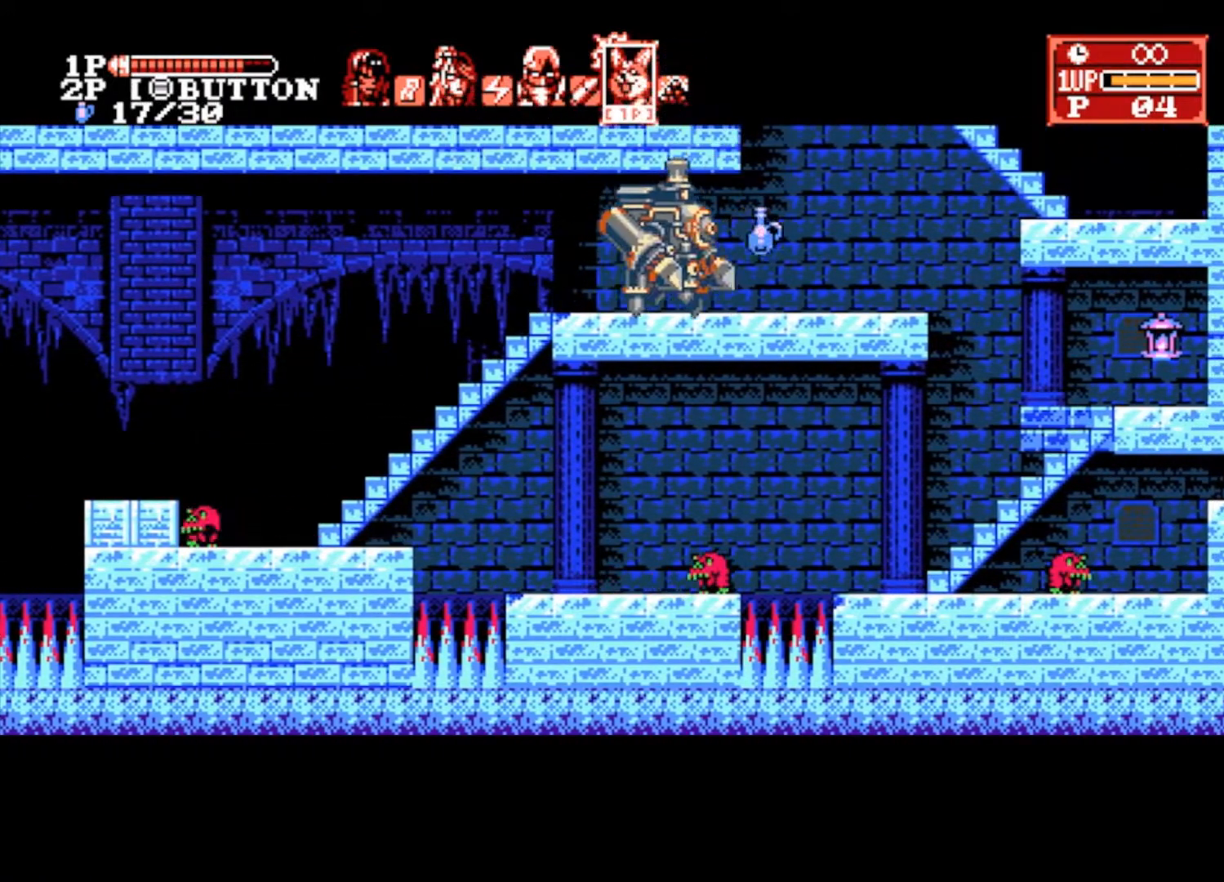
{"buttons": [], "left_stick": "right", "right_stick": "center", "events": []}
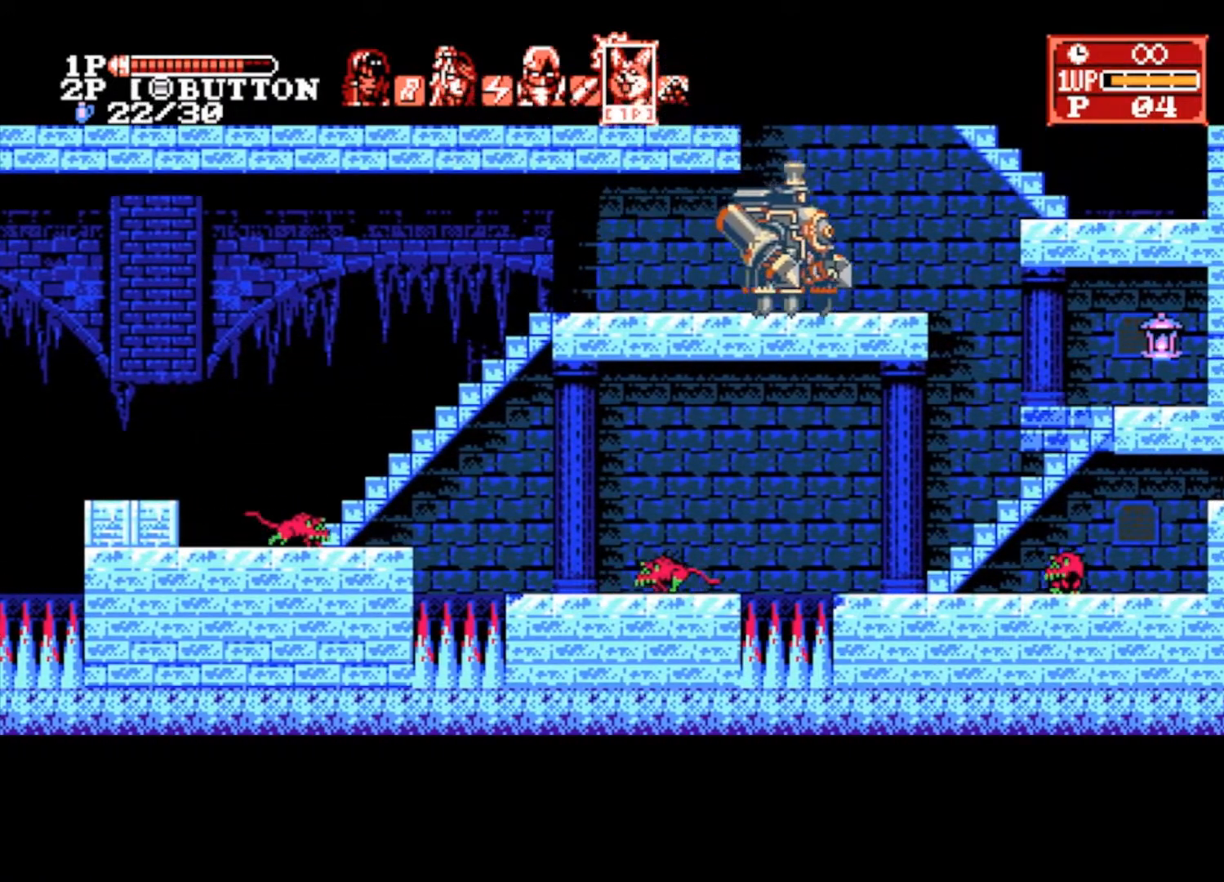
{"buttons": [], "left_stick": "right", "right_stick": "center", "events": []}
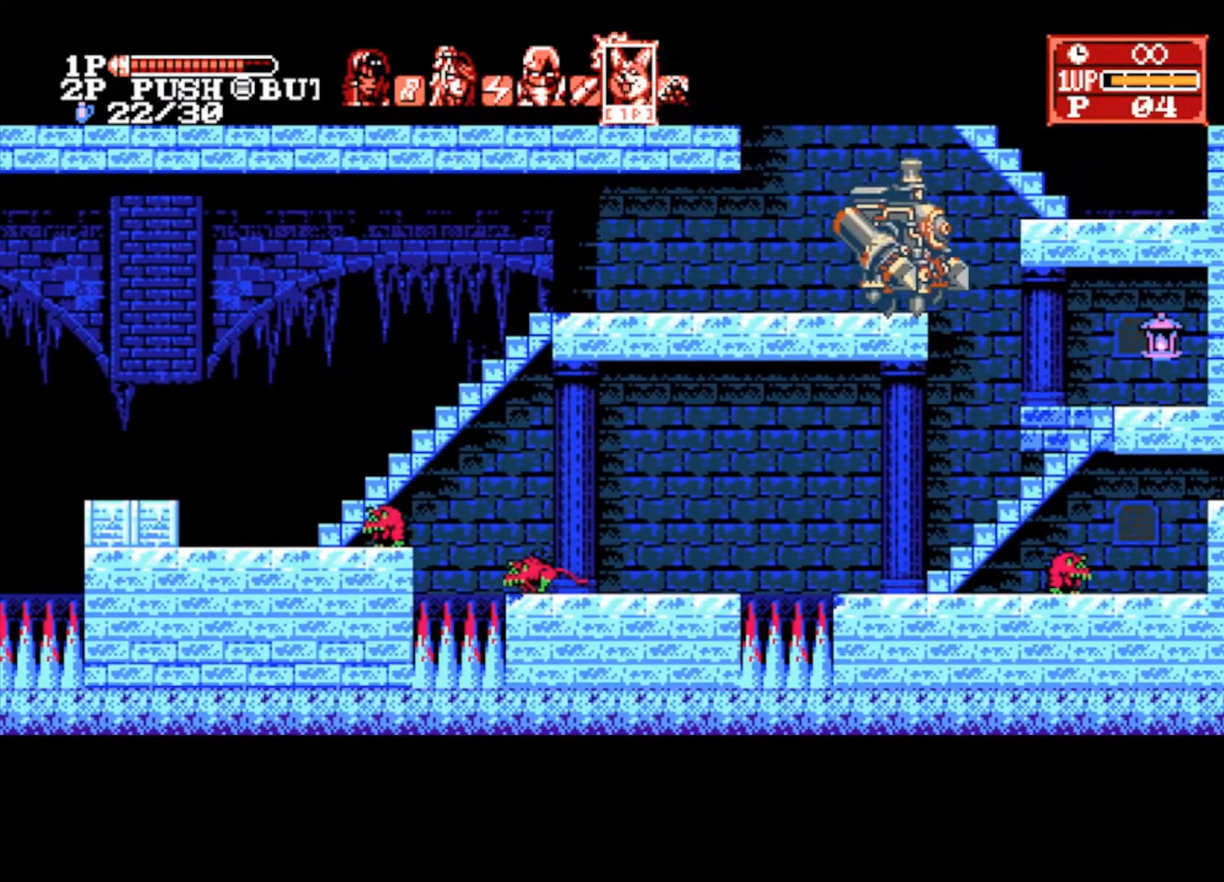
{"buttons": [], "left_stick": "right", "right_stick": "center", "events": [[67, "CROSS", "down"], [233, "CROSS", "up"]]}
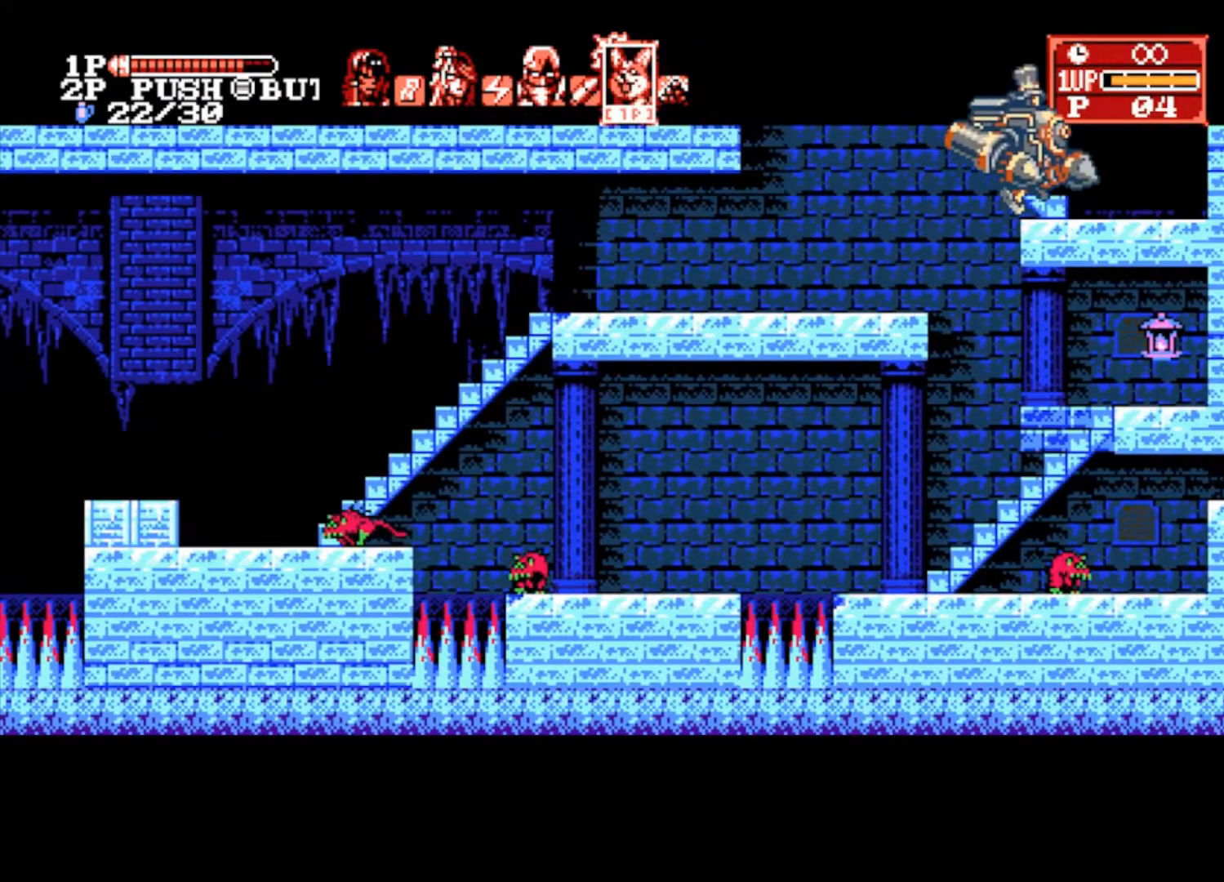
{"buttons": [], "left_stick": "up", "right_stick": "center", "events": [[200, "CROSS", "down"], [200, "left_stick", "left"], [333, "CROSS", "up"], [367, "left_stick", "up"]]}
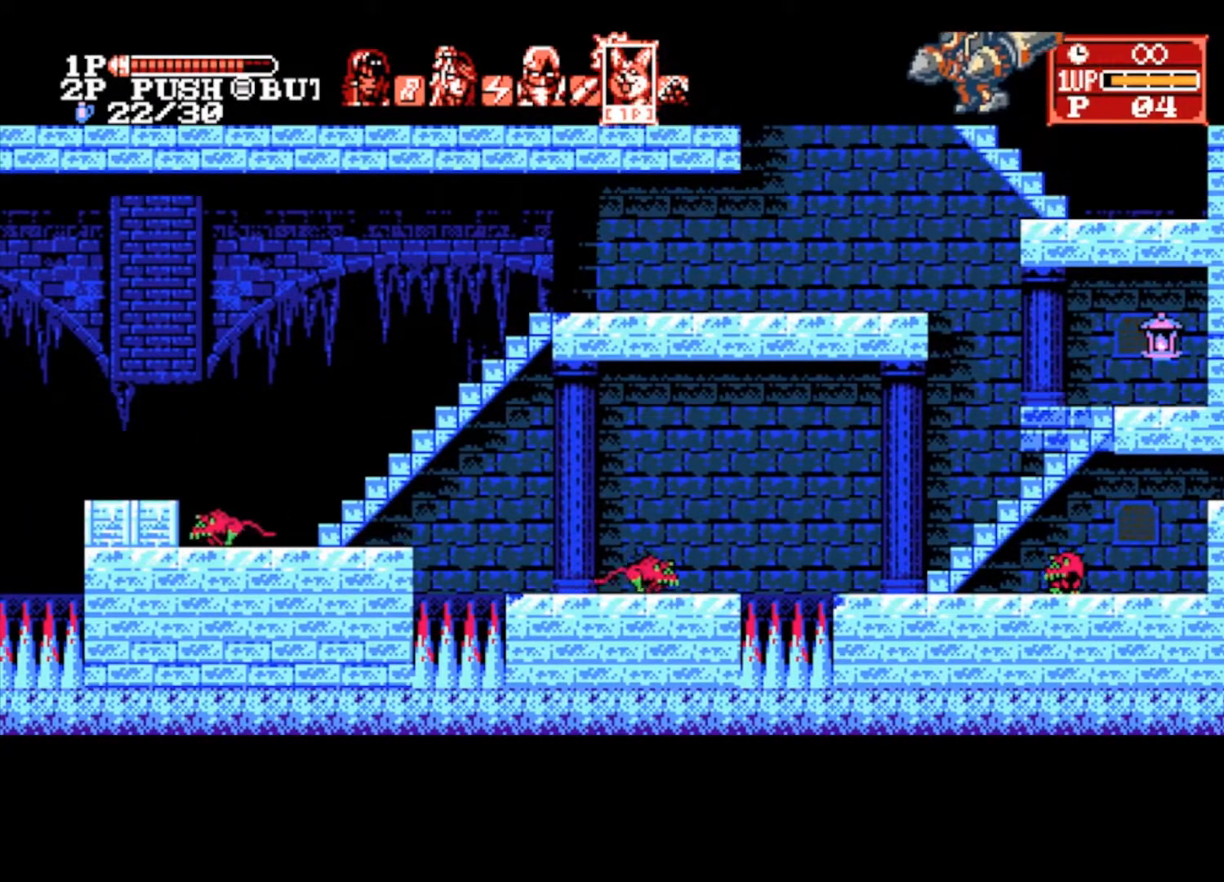
{"buttons": [], "left_stick": "up", "right_stick": "center", "events": []}
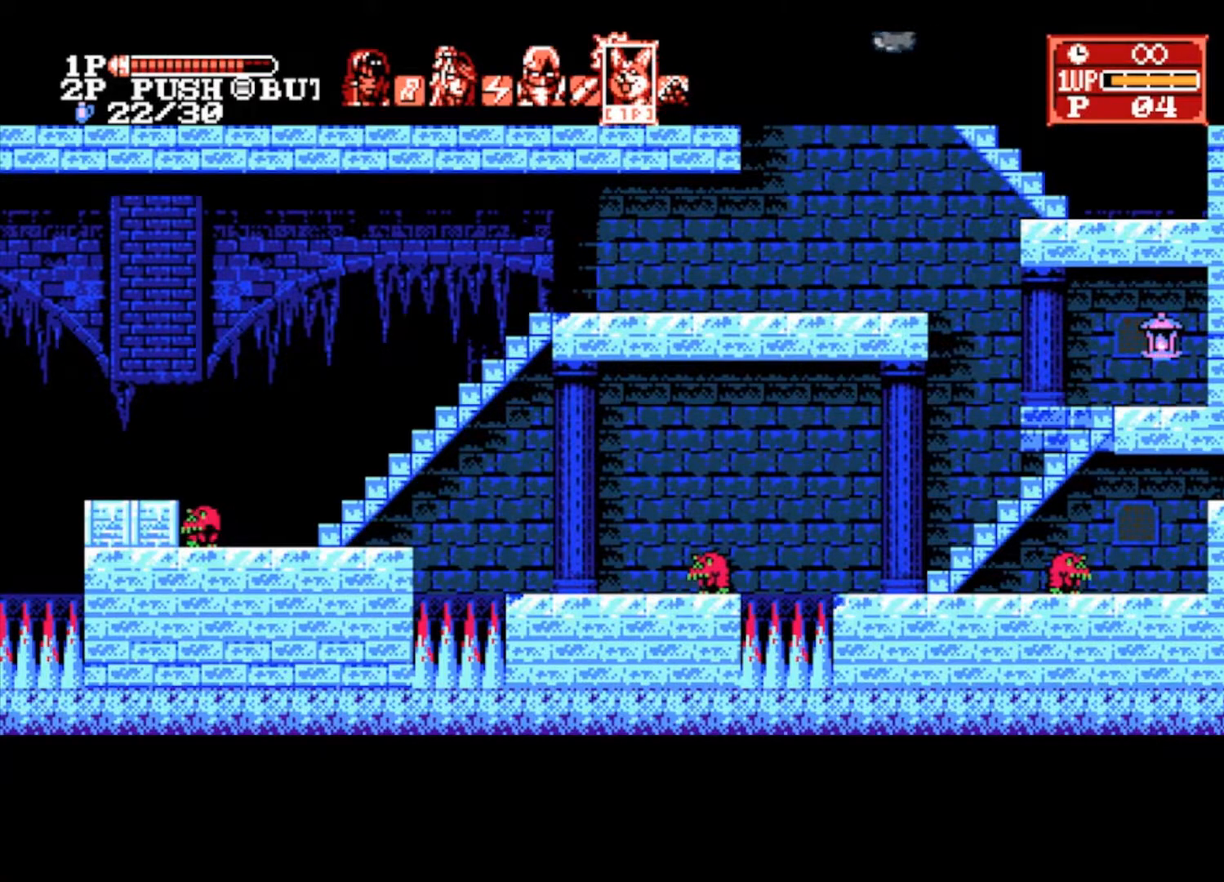
{"buttons": [], "left_stick": "up", "right_stick": "center", "events": []}
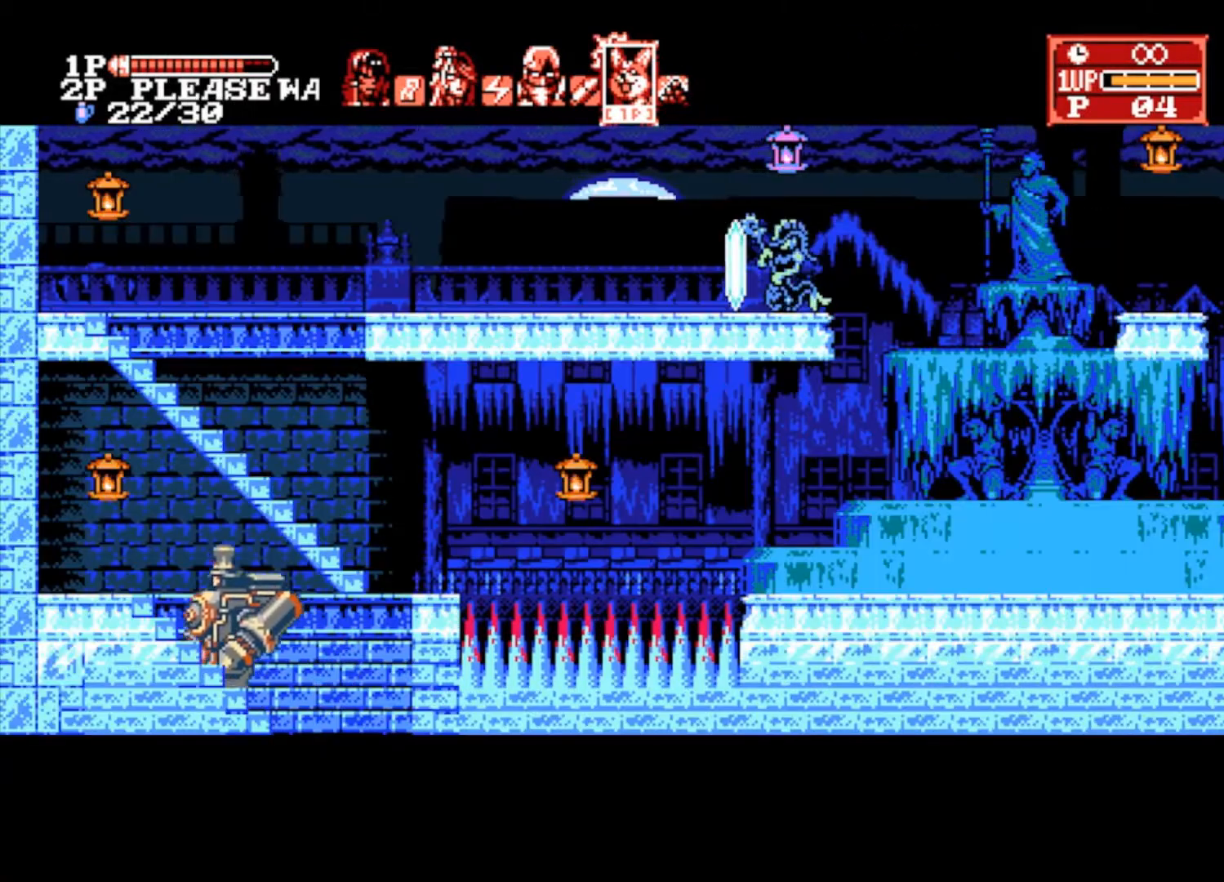
{"buttons": [], "left_stick": "up", "right_stick": "center", "events": []}
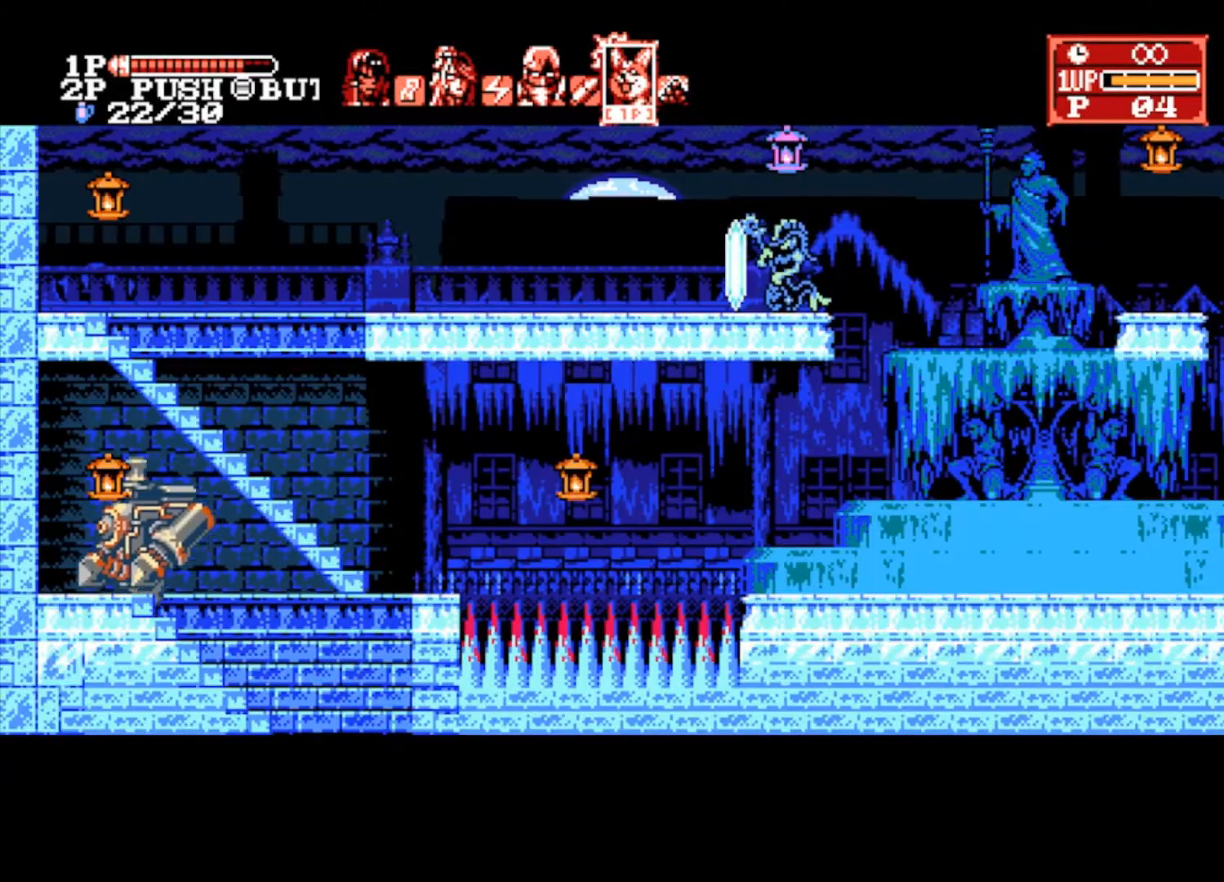
{"buttons": [], "left_stick": "up-right", "right_stick": "center", "events": [[133, "left_stick", "up-right"]]}
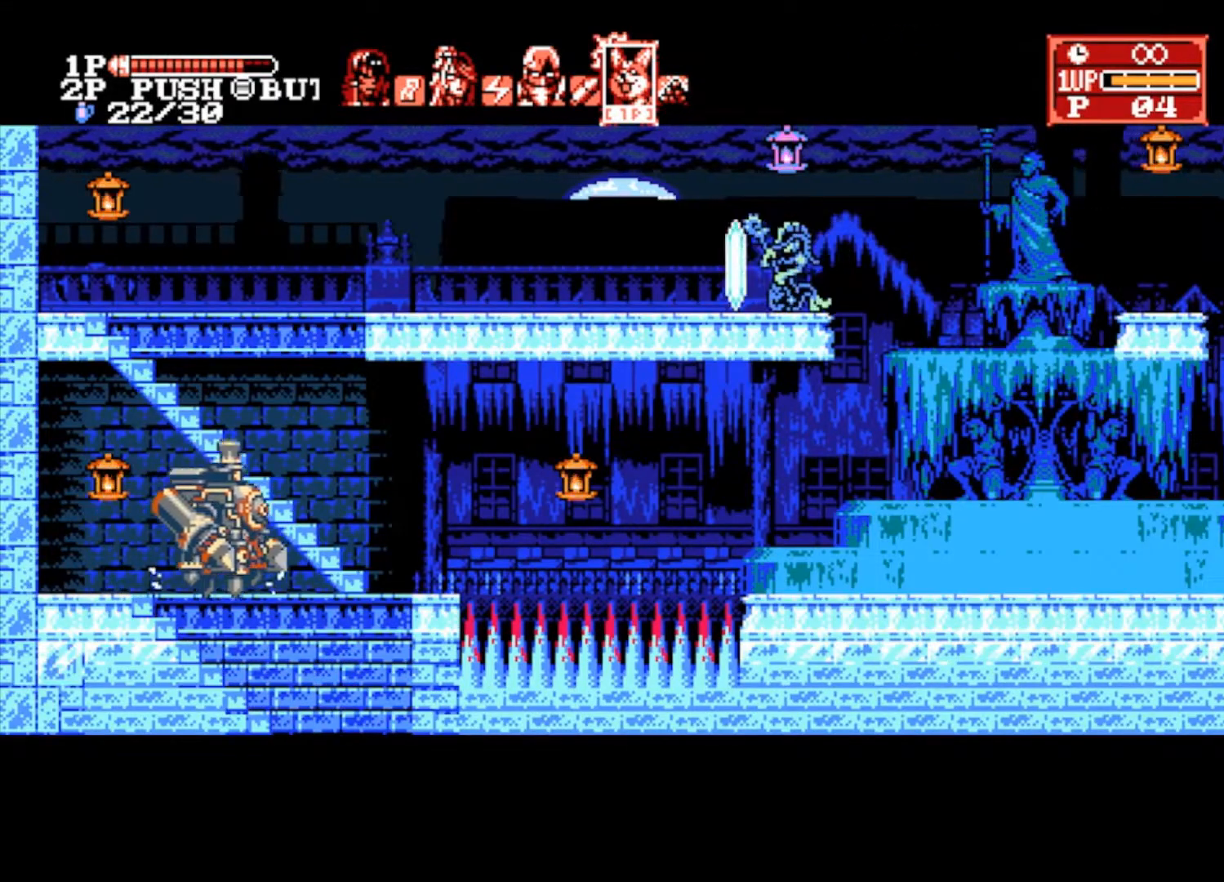
{"buttons": [], "left_stick": "up-right", "right_stick": "center", "events": []}
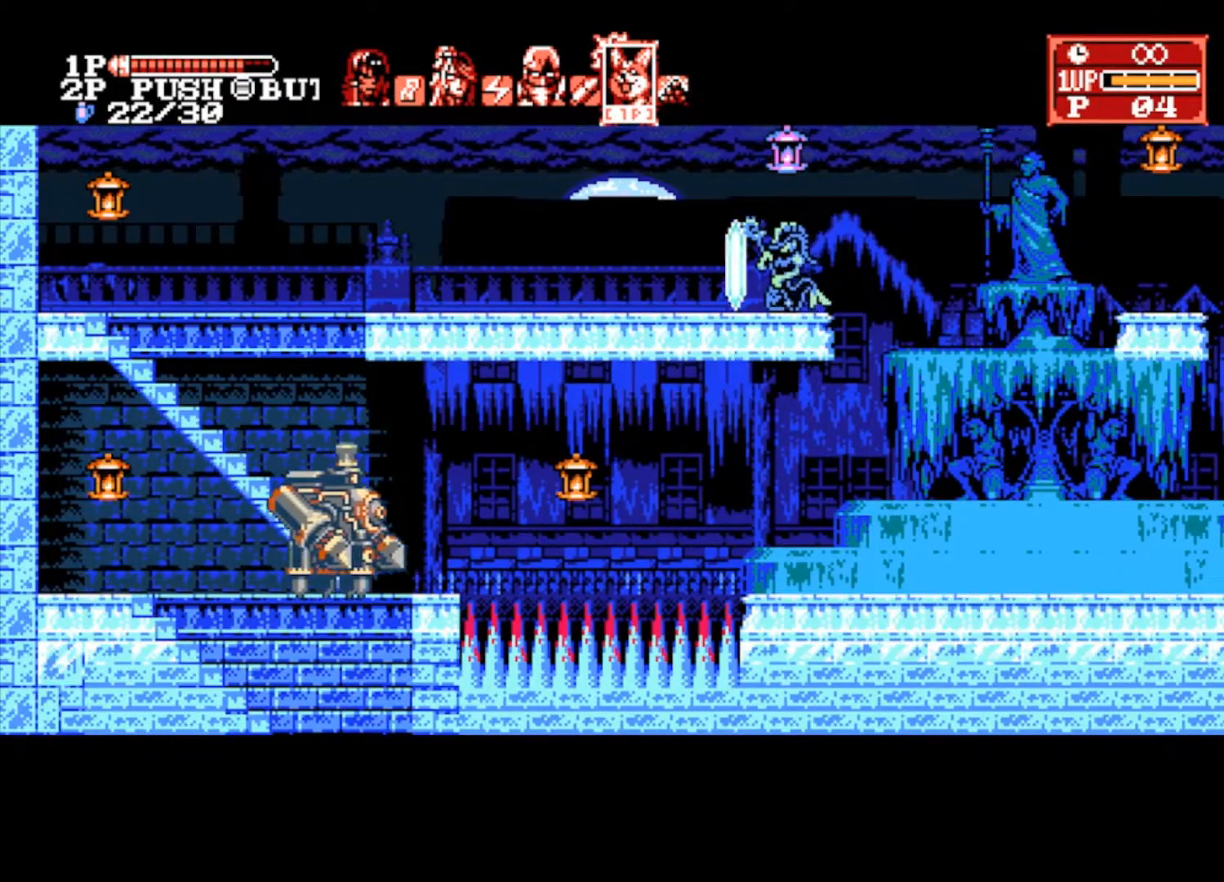
{"buttons": ["CROSS"], "left_stick": "up-right", "right_stick": "center", "events": [[500, "CROSS", "down"]]}
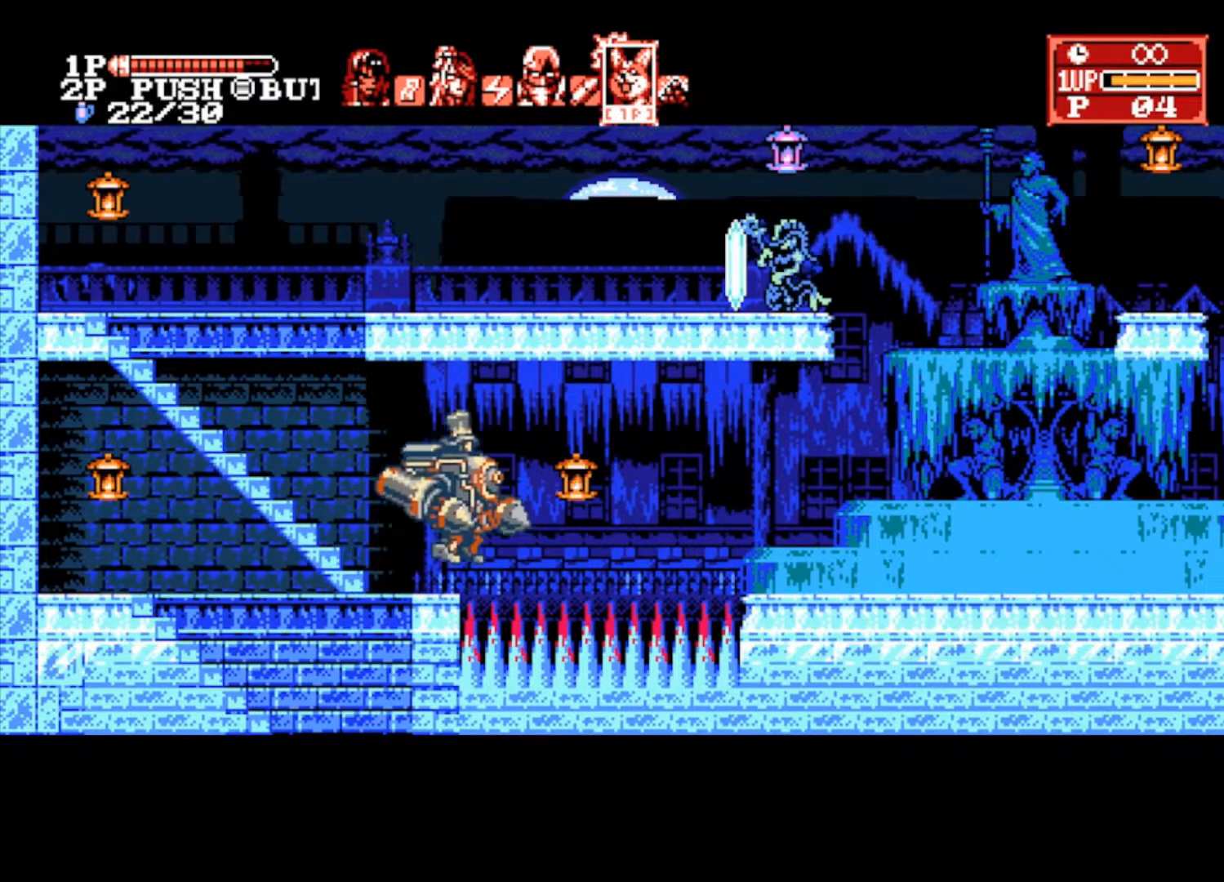
{"buttons": [], "left_stick": "up-right", "right_stick": "center", "events": [[100, "CROSS", "up"]]}
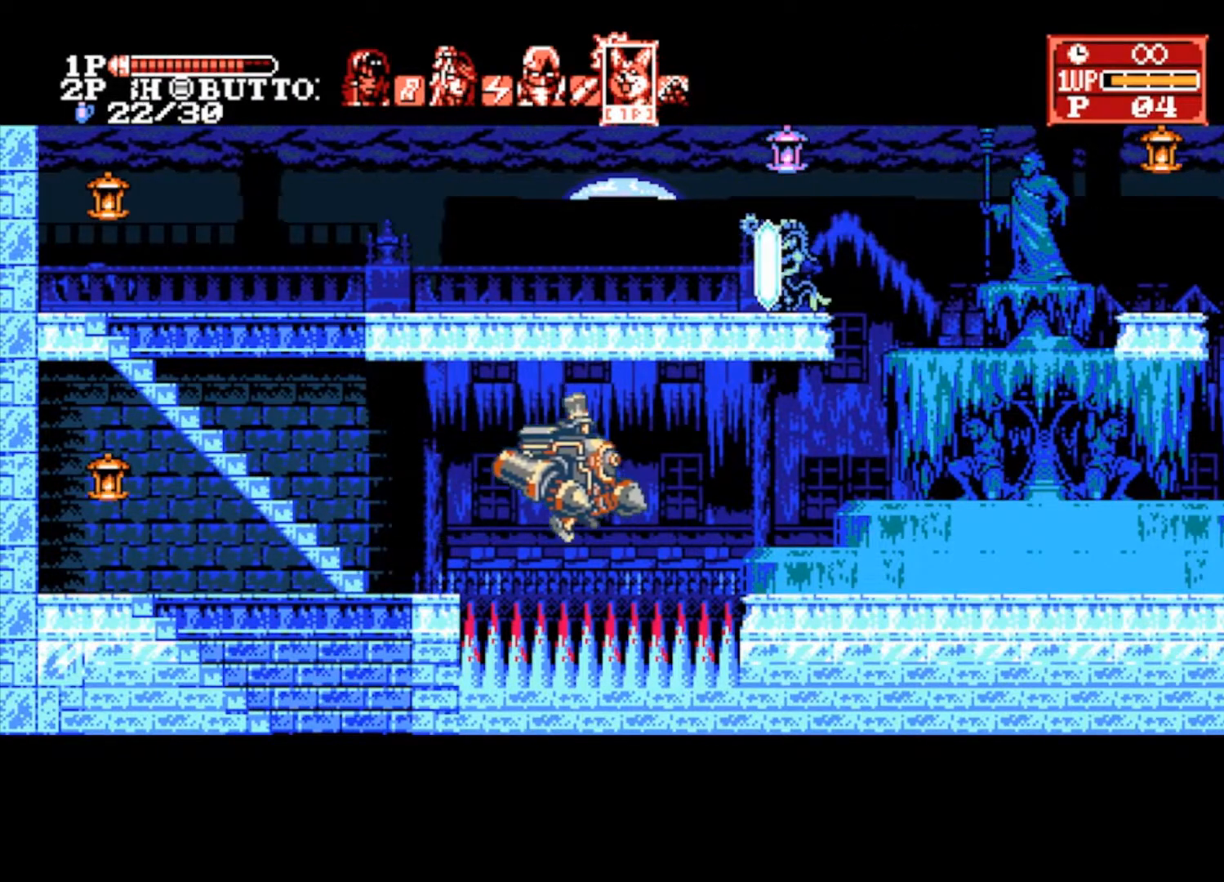
{"buttons": [], "left_stick": "up-right", "right_stick": "center", "events": [[200, "CROSS", "down"], [300, "CROSS", "up"], [333, "L1", "down"], [433, "L1", "up"]]}
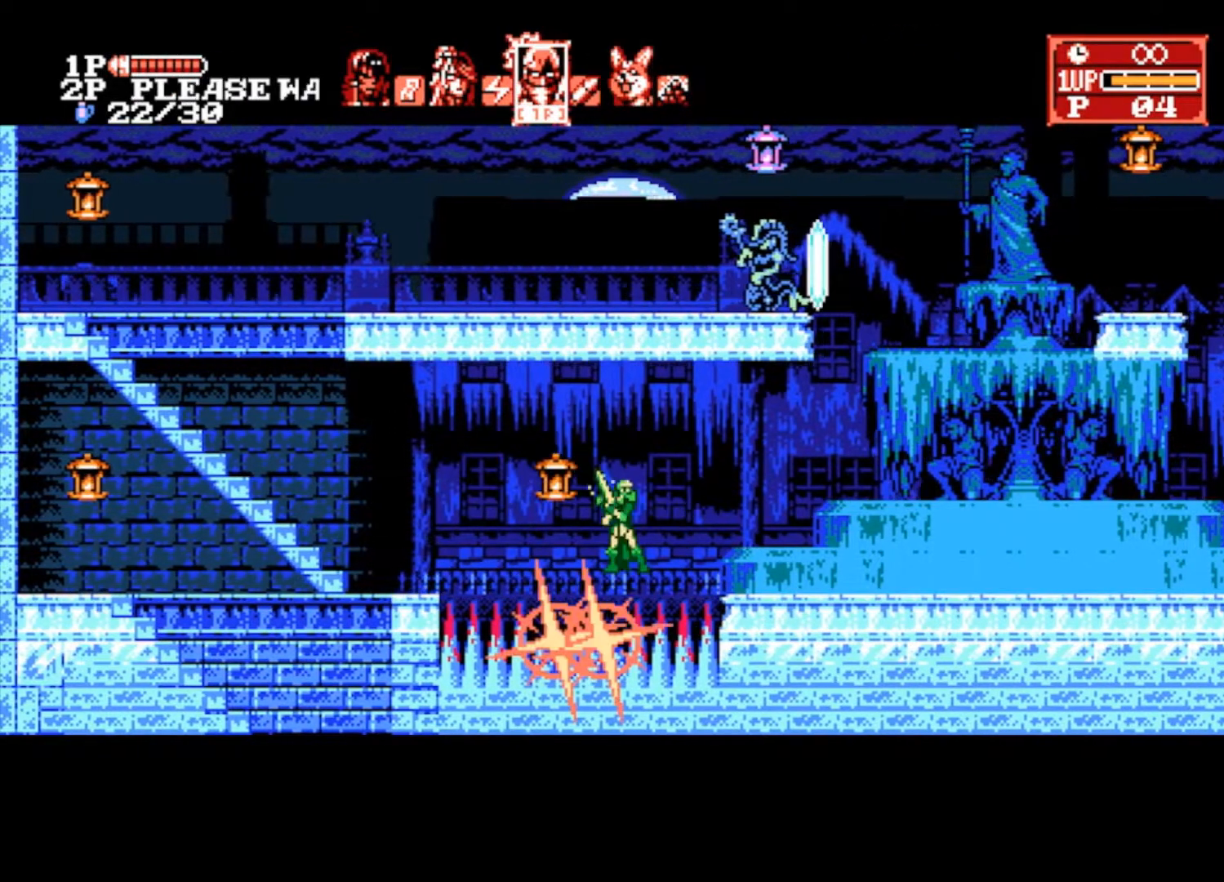
{"buttons": [], "left_stick": "up-right", "right_stick": "center", "events": []}
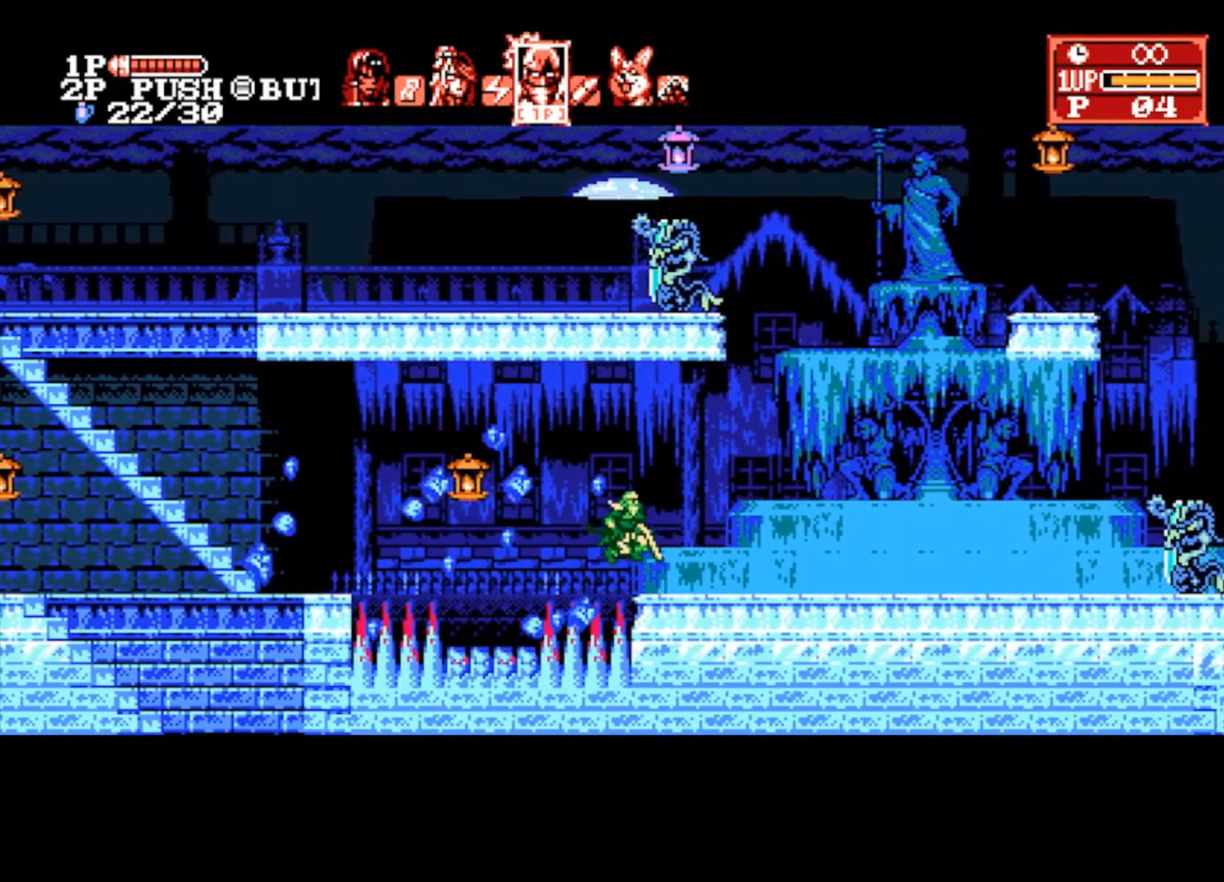
{"buttons": [], "left_stick": "center", "right_stick": "center", "events": [[67, "left_stick", "left"], [100, "TRIANGLE", "down"], [200, "TRIANGLE", "up"], [200, "left_stick", "center"]]}
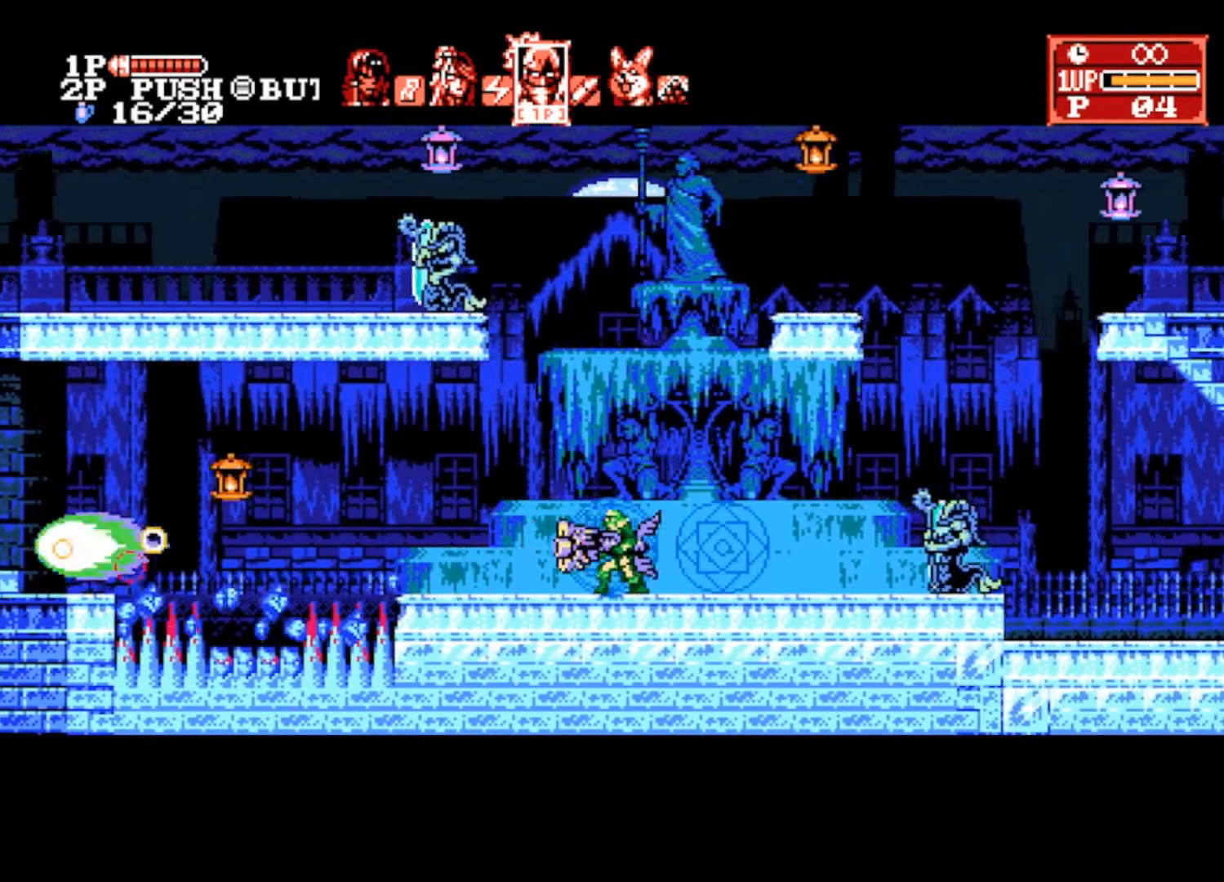
{"buttons": [], "left_stick": "center", "right_stick": "center", "events": [[333, "R1", "down"], [467, "R1", "up"]]}
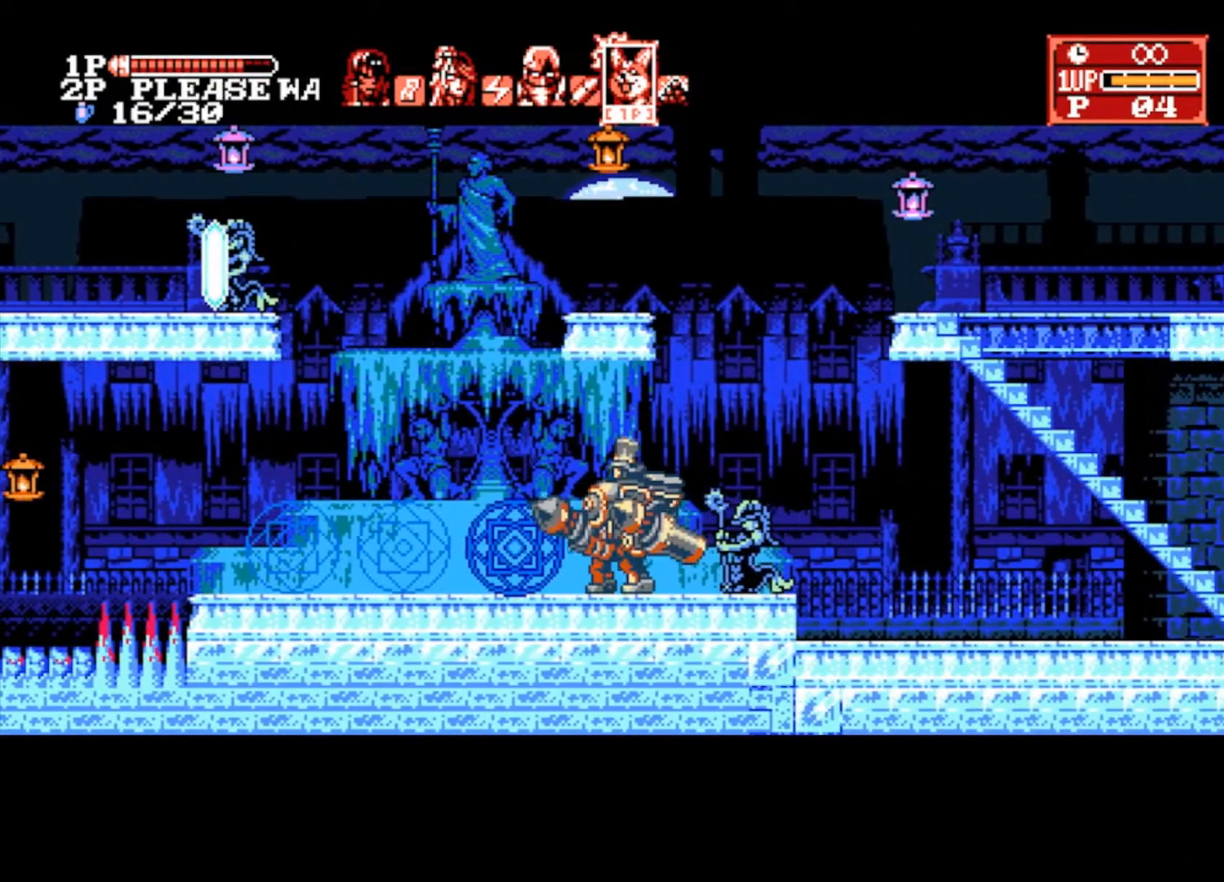
{"buttons": ["CROSS"], "left_stick": "right", "right_stick": "center", "events": [[200, "left_stick", "right"], [233, "CROSS", "down"]]}
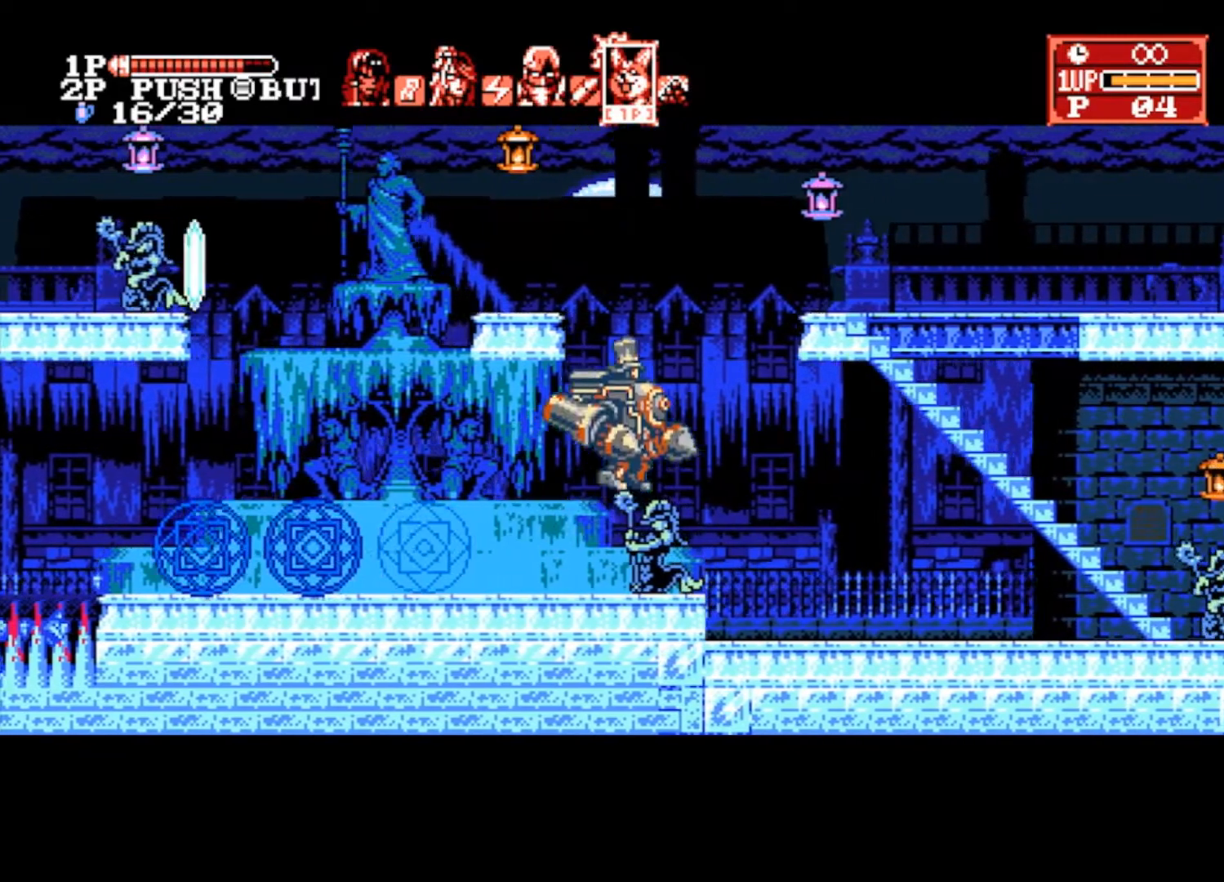
{"buttons": ["CROSS"], "left_stick": "right", "right_stick": "center", "events": [[333, "CROSS", "up"], [400, "CROSS", "down"]]}
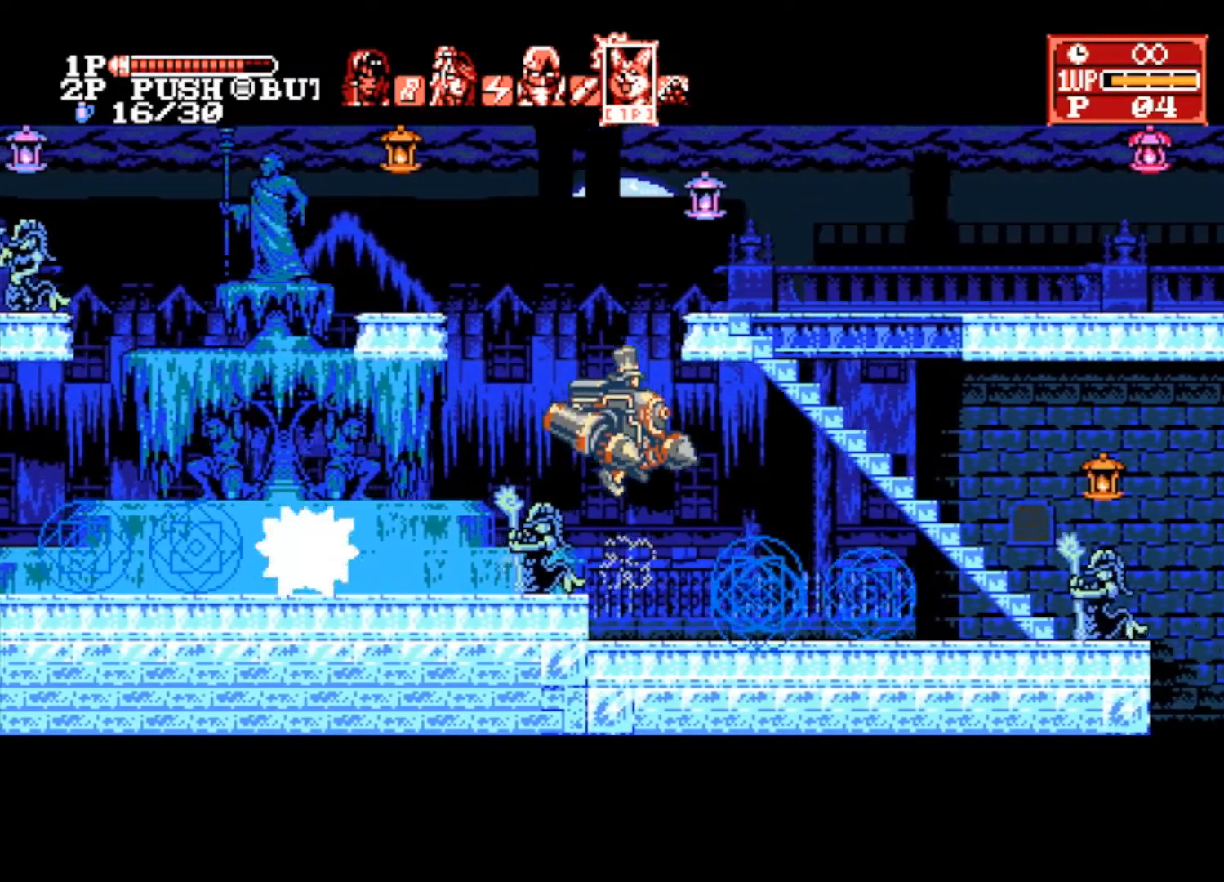
{"buttons": ["CROSS"], "left_stick": "right", "right_stick": "center", "events": [[33, "CROSS", "up"], [333, "CROSS", "down"]]}
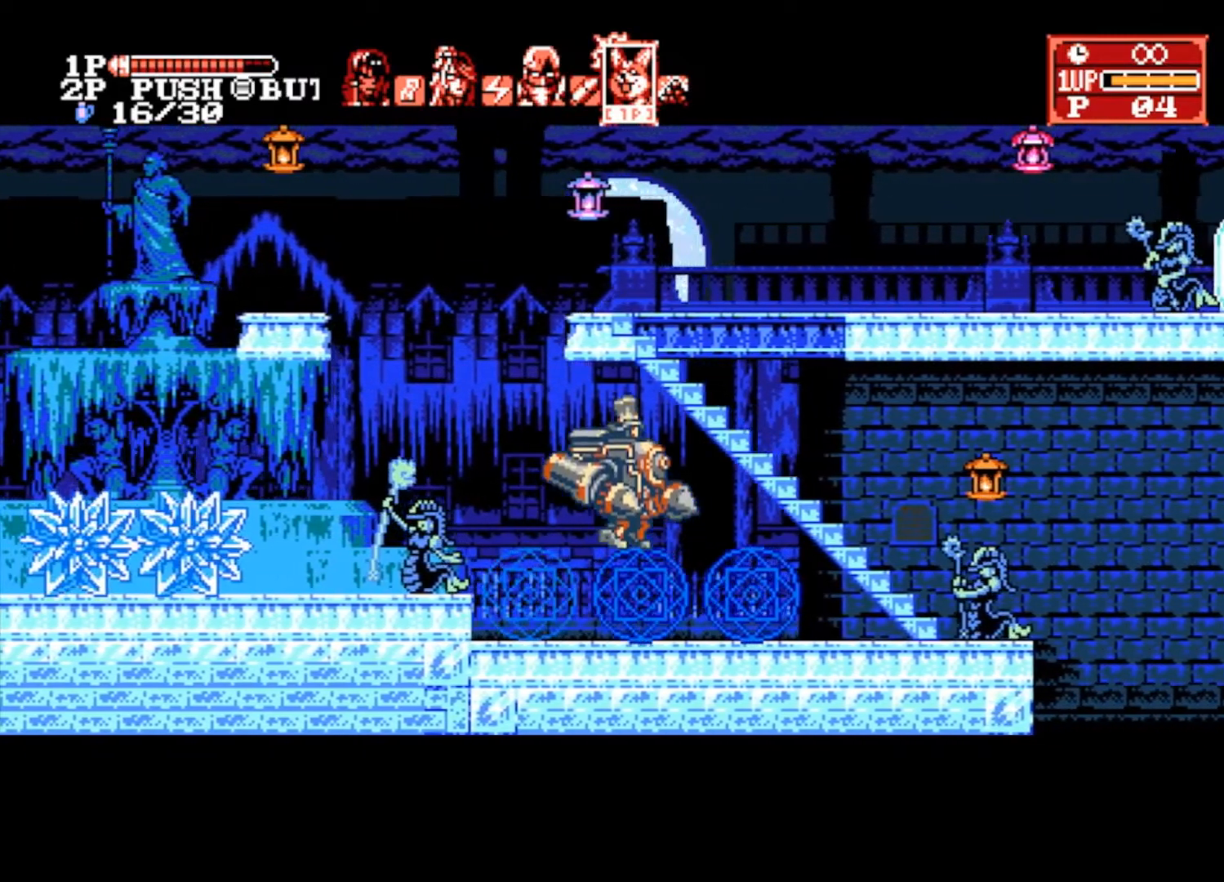
{"buttons": ["CROSS"], "left_stick": "right", "right_stick": "center", "events": []}
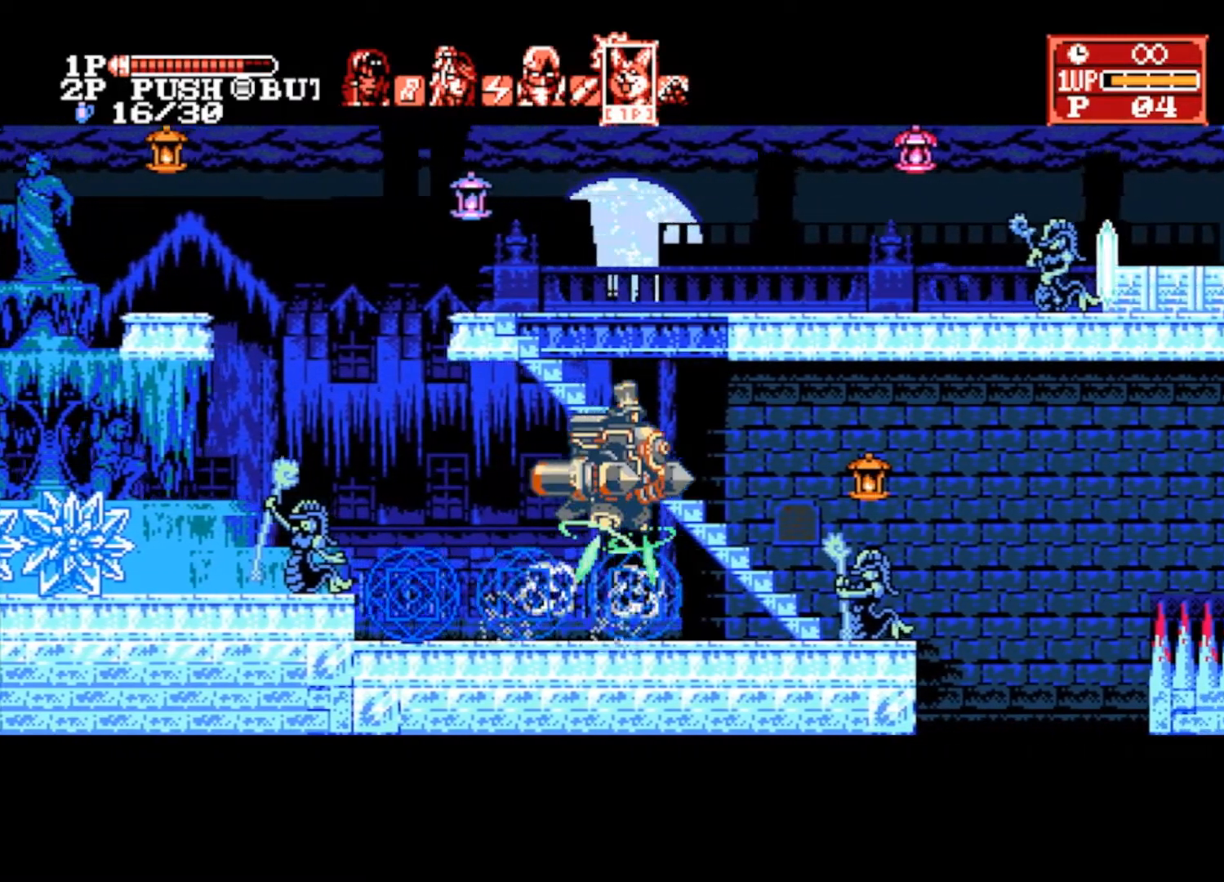
{"buttons": [], "left_stick": "right", "right_stick": "center", "events": [[200, "CROSS", "up"], [267, "CROSS", "down"], [367, "CROSS", "up"]]}
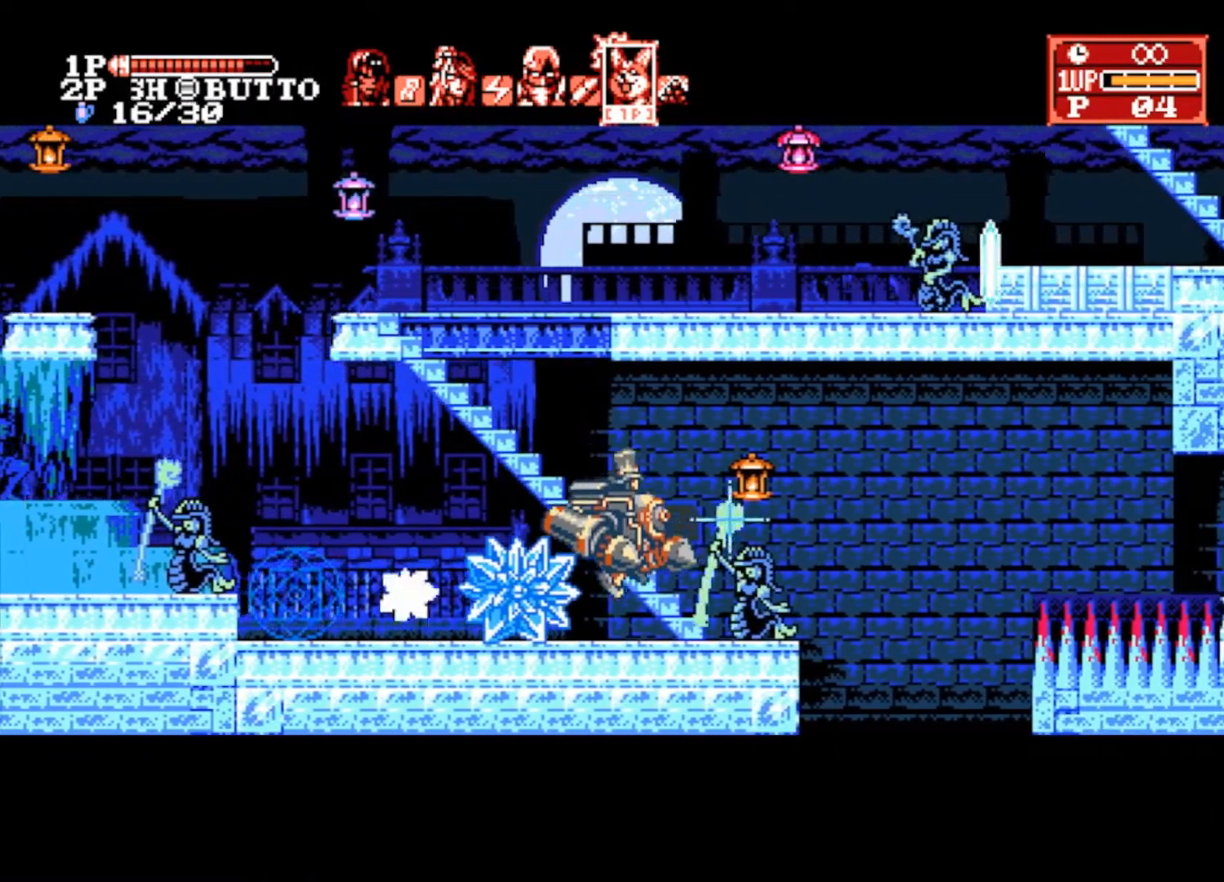
{"buttons": ["CROSS"], "left_stick": "right", "right_stick": "center", "events": [[133, "CROSS", "down"]]}
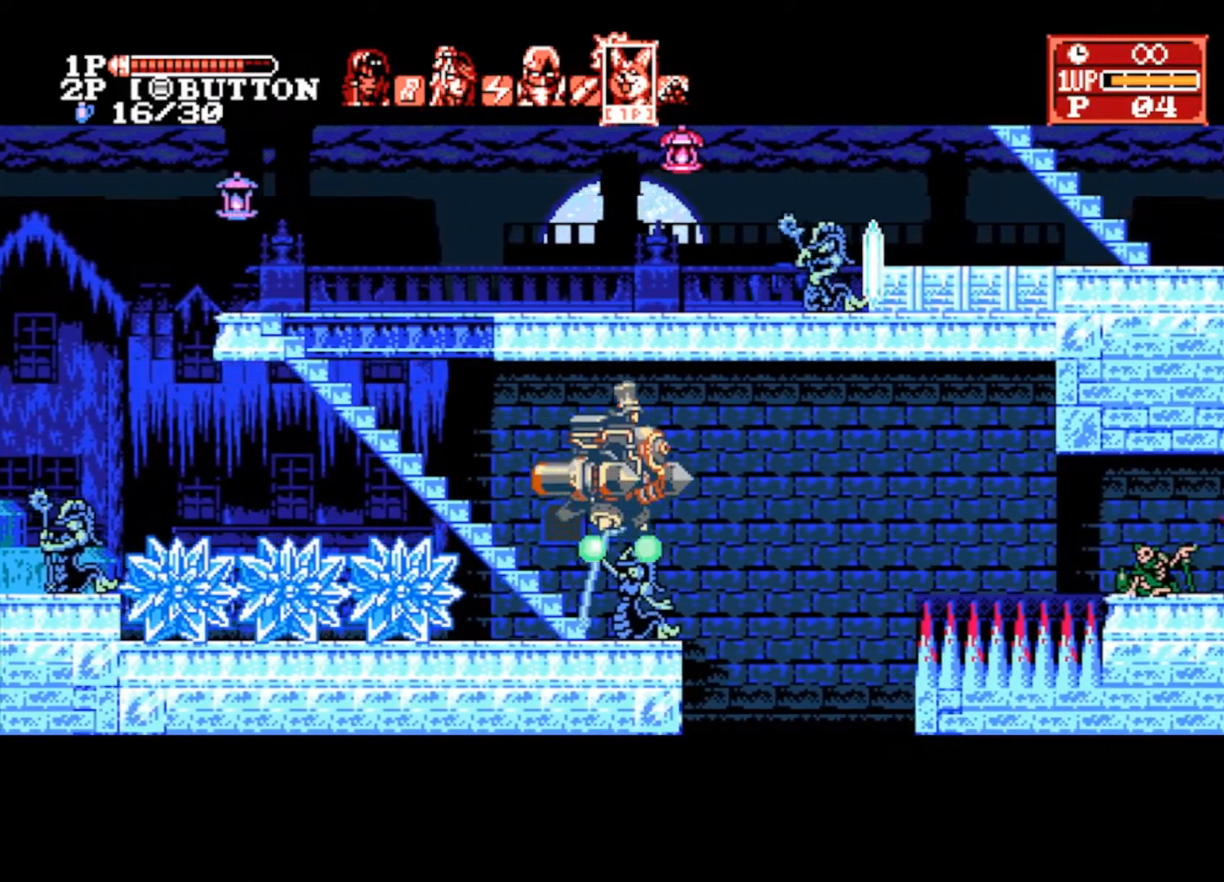
{"buttons": ["CROSS"], "left_stick": "right", "right_stick": "center", "events": []}